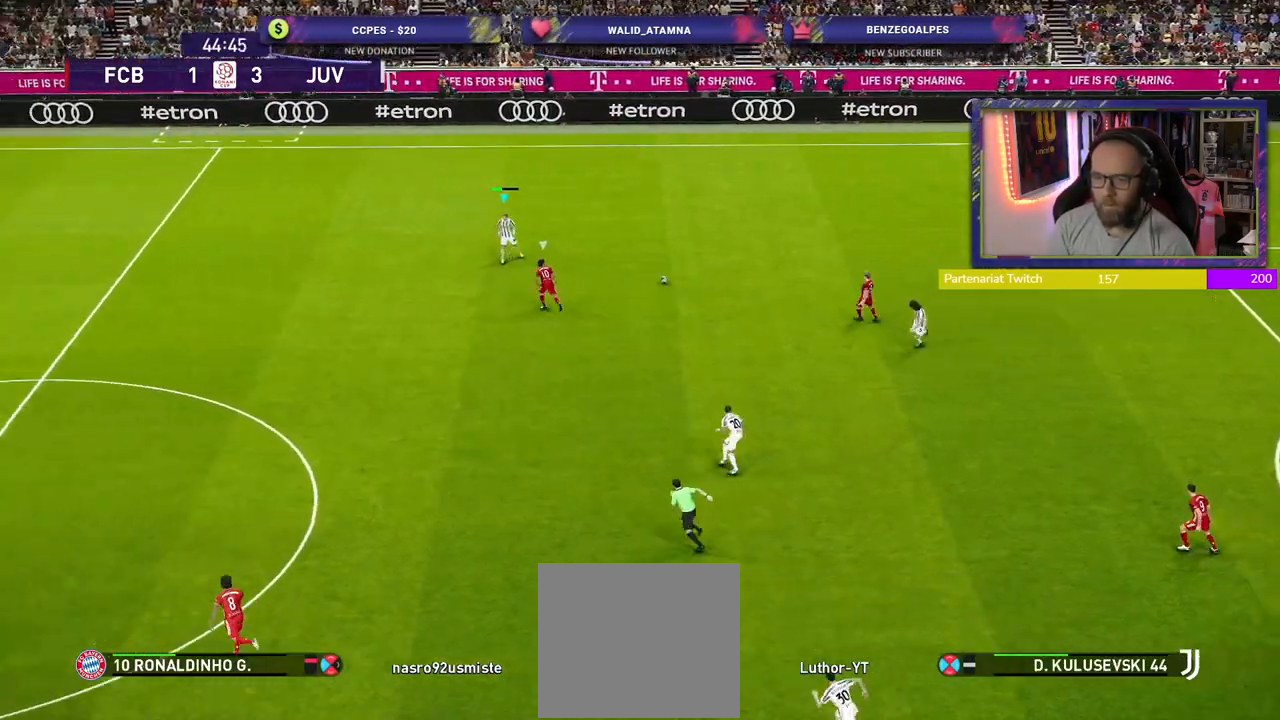
Gameplay with a controller (PlayStation layout); each line is a JSON object with the inputs held at the frame after it (dt_ms = milliseconds from this image to that frame). "events" lists button and stick changes between this image and that frame as [ms after this image, input, new state], when the widget could be followed in between.
{"dt_ms": 500, "buttons": [], "left_stick": "down", "right_stick": "center", "events": [[500, "left_stick", "down"]]}
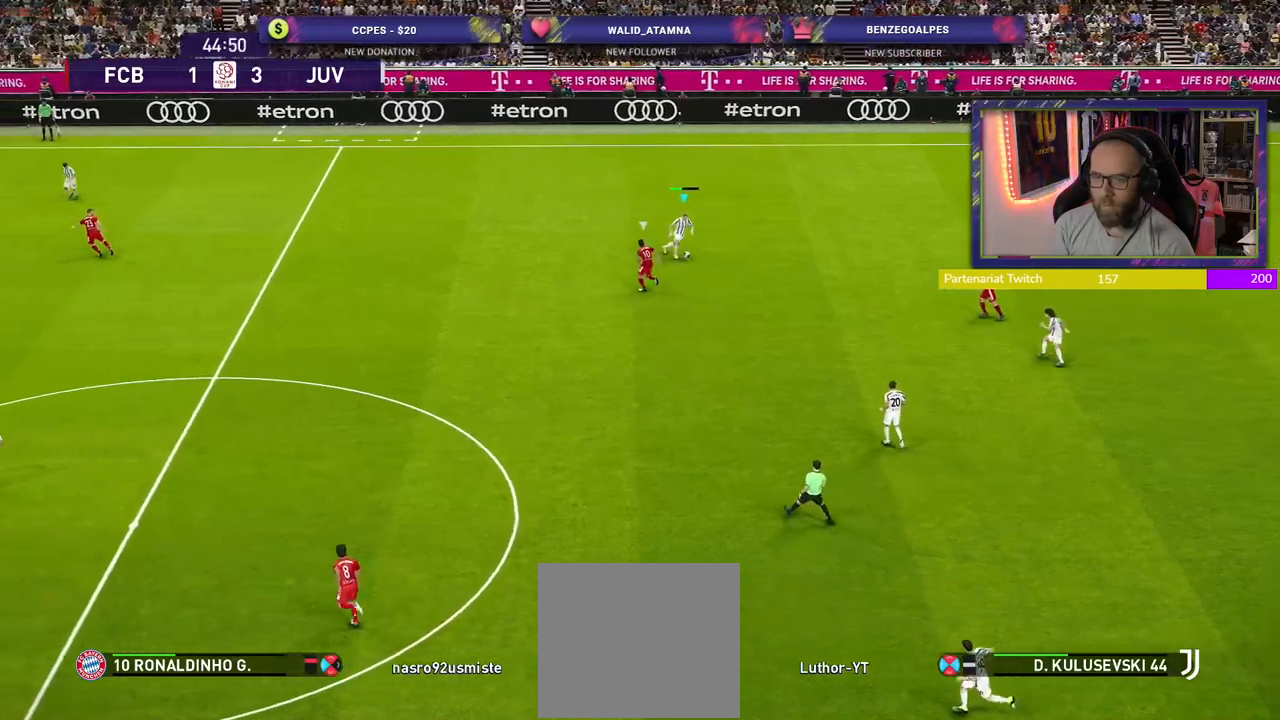
{"dt_ms": 500, "buttons": [], "left_stick": "center", "right_stick": "center", "events": [[20, "CROSS", "down"], [100, "CROSS", "up"], [340, "left_stick", "center"]]}
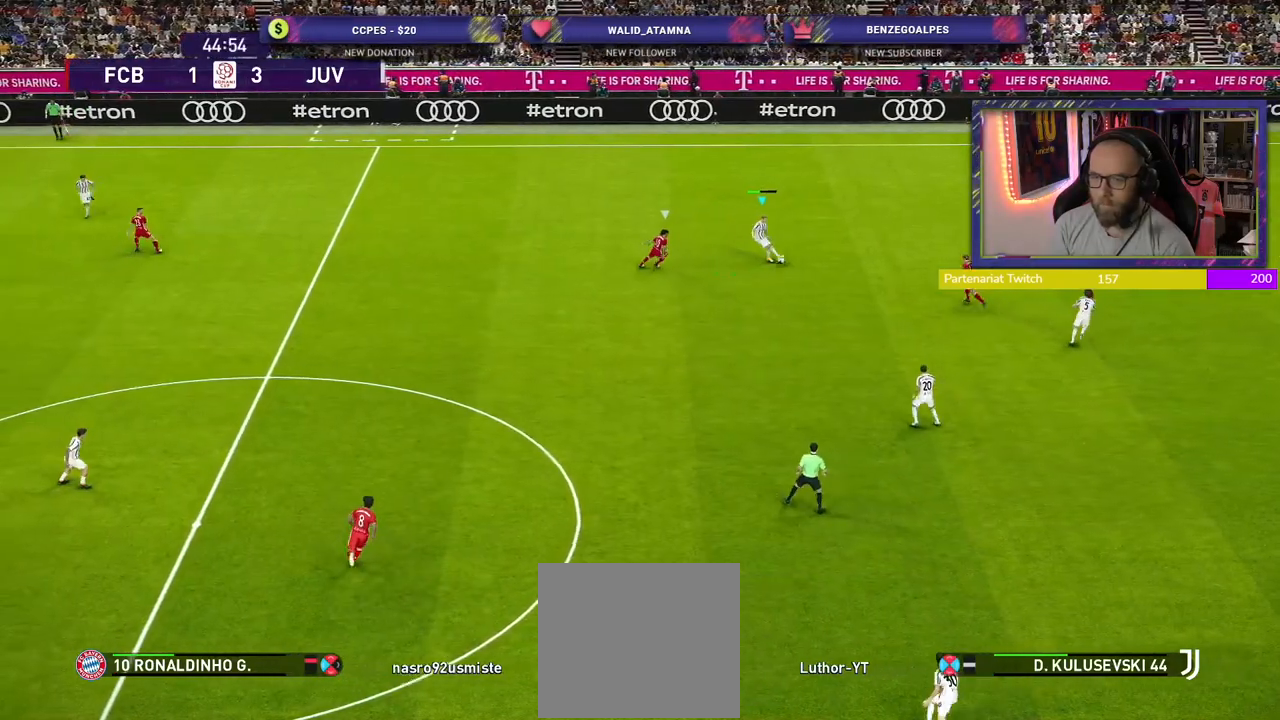
{"dt_ms": 500, "buttons": [], "left_stick": "down-left", "right_stick": "center", "events": [[100, "left_stick", "left"], [340, "left_stick", "down-left"]]}
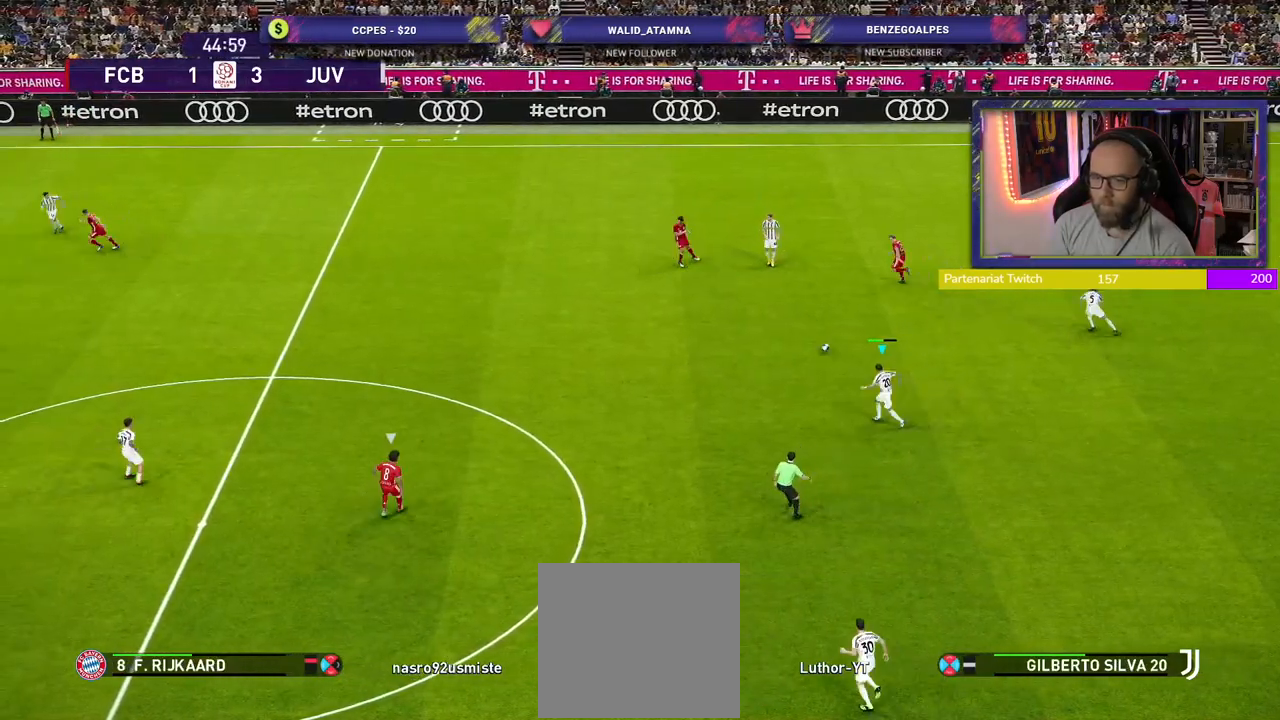
{"dt_ms": 500, "buttons": [], "left_stick": "down-left", "right_stick": "center", "events": []}
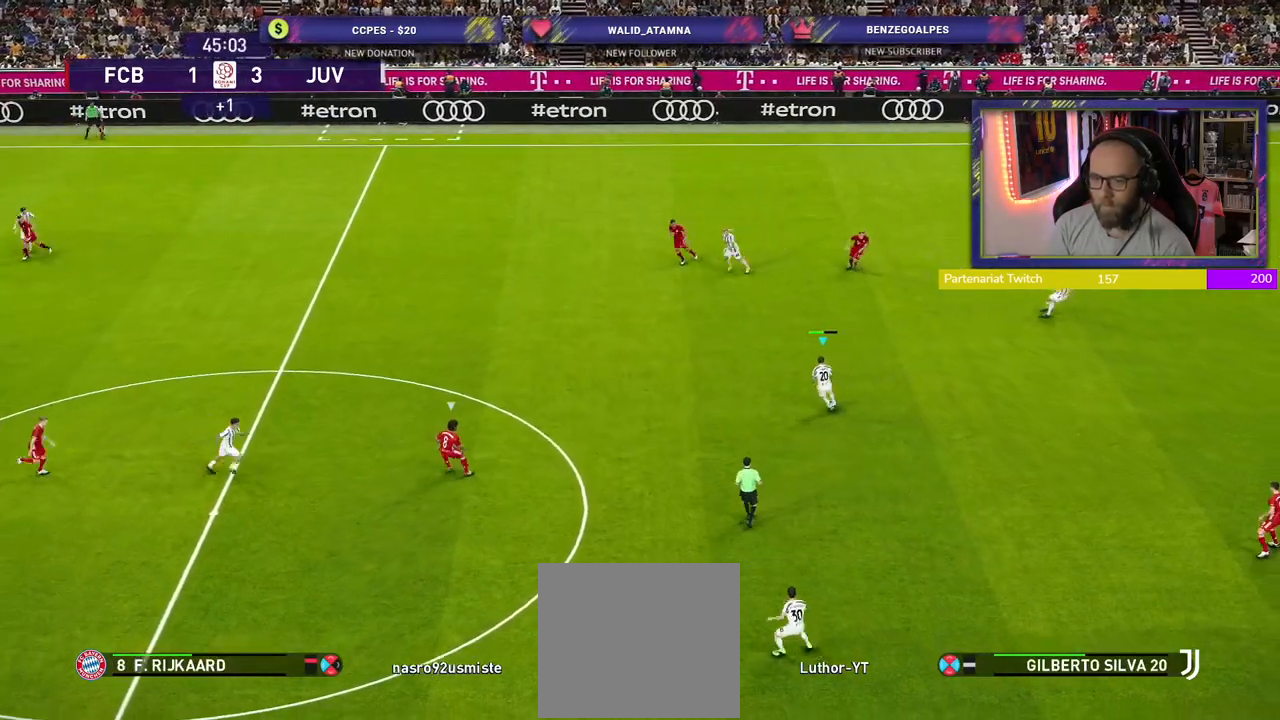
{"dt_ms": 500, "buttons": [], "left_stick": "down-left", "right_stick": "center", "events": []}
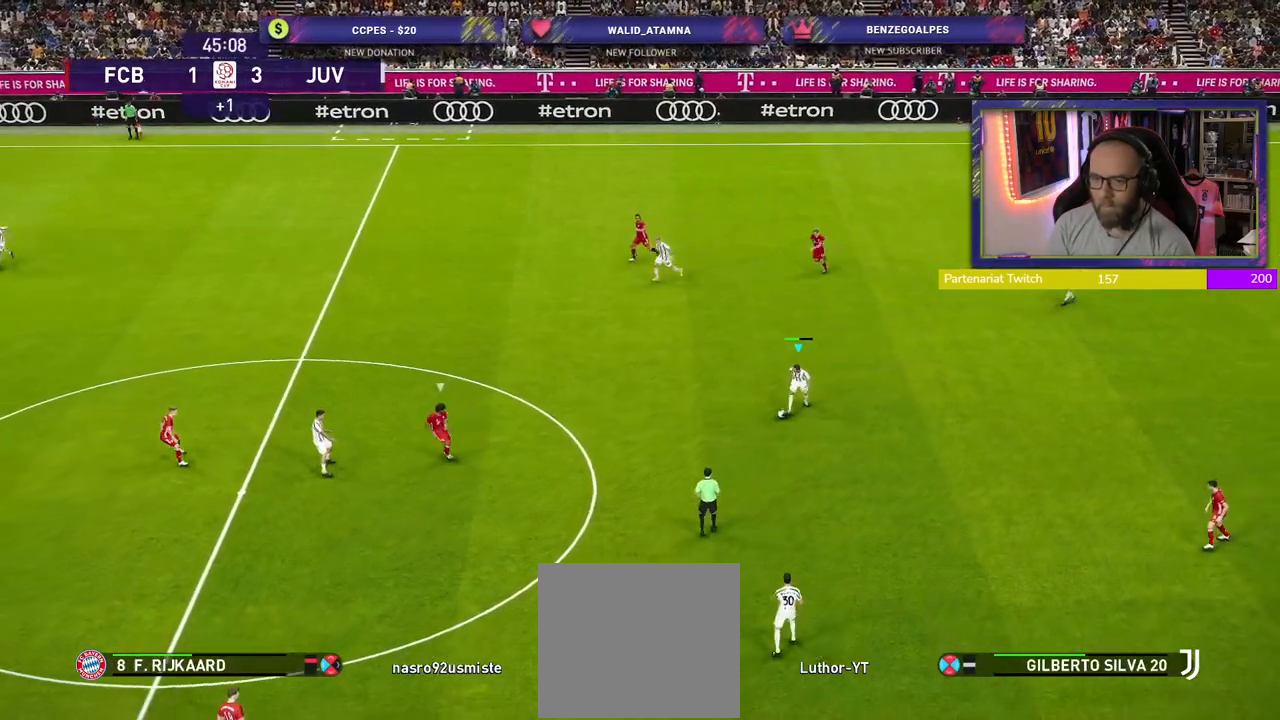
{"dt_ms": 500, "buttons": [], "left_stick": "down-left", "right_stick": "center", "events": []}
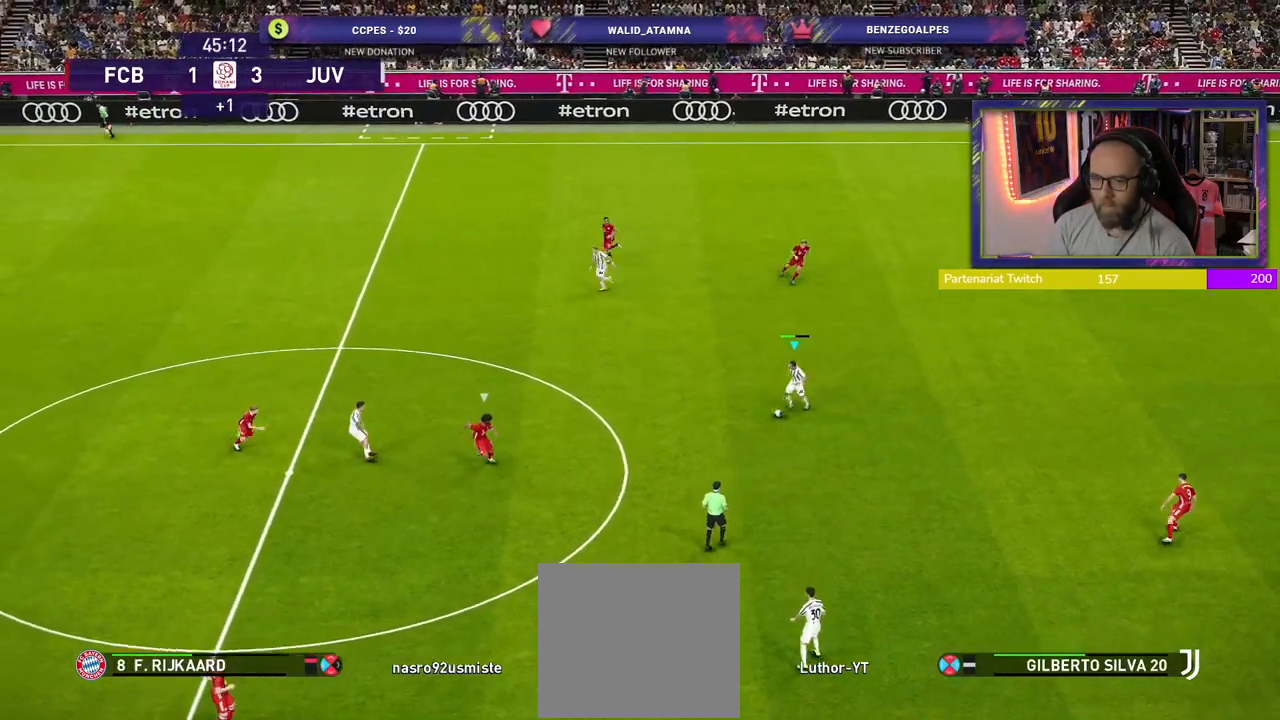
{"dt_ms": 500, "buttons": [], "left_stick": "down-left", "right_stick": "center", "events": [[140, "CROSS", "down"], [380, "CROSS", "up"]]}
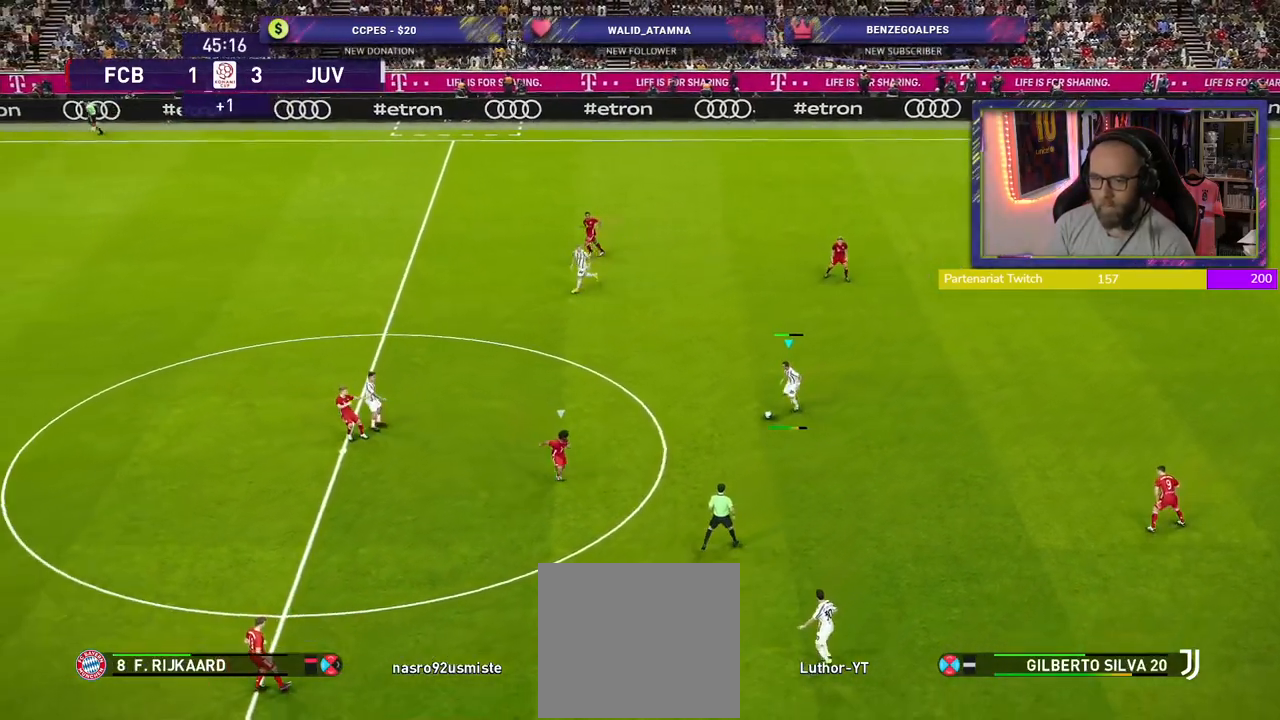
{"dt_ms": 500, "buttons": [], "left_stick": "center", "right_stick": "center", "events": [[240, "left_stick", "down"], [480, "left_stick", "center"]]}
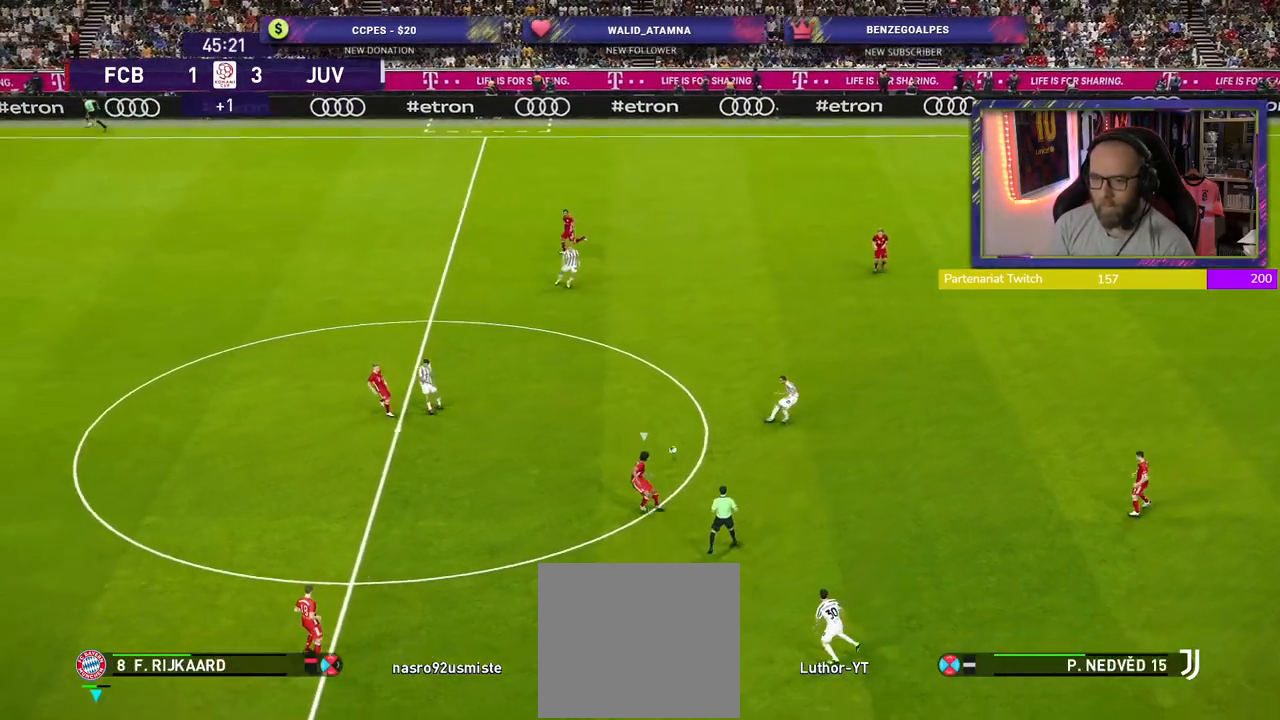
{"dt_ms": 500, "buttons": ["R2"], "left_stick": "up-right", "right_stick": "center", "events": [[100, "R2", "down"], [100, "left_stick", "right"], [200, "left_stick", "up-right"]]}
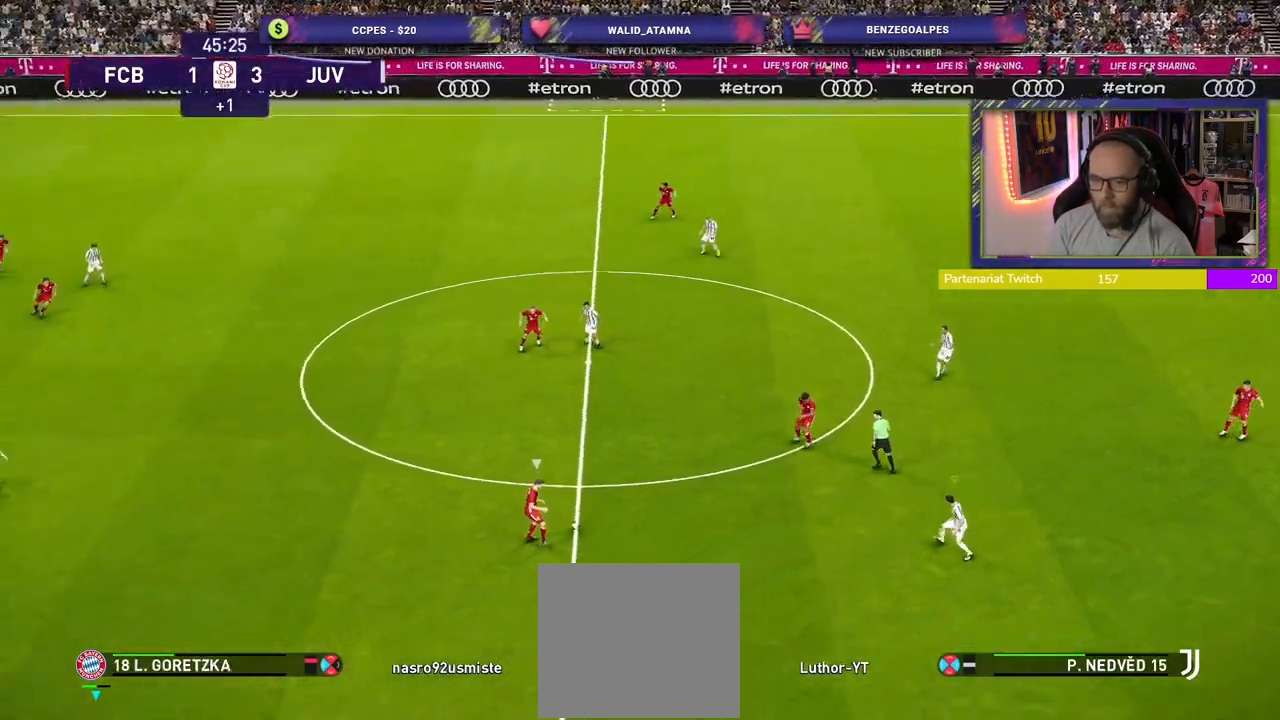
{"dt_ms": 500, "buttons": ["R2"], "left_stick": "up-left", "right_stick": "center", "events": [[260, "left_stick", "center"], [340, "left_stick", "up-left"], [360, "L1", "down"], [500, "L1", "up"]]}
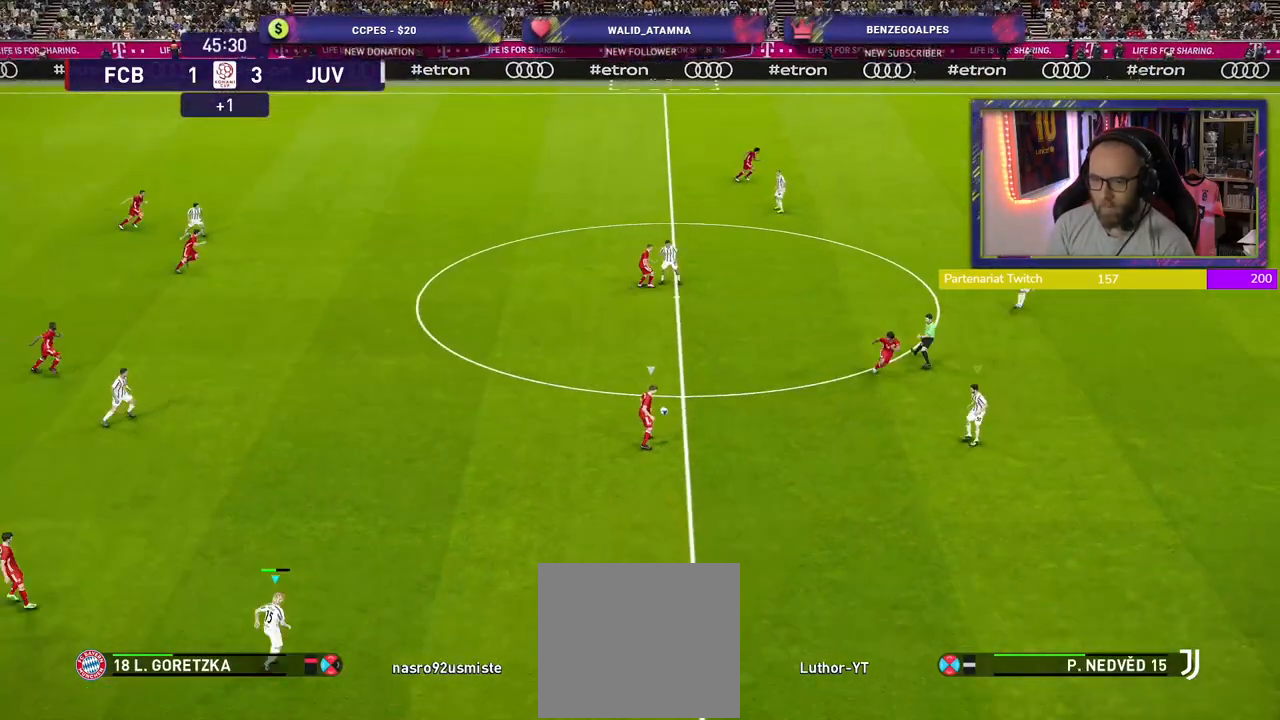
{"dt_ms": 500, "buttons": ["SQUARE", "L2", "R2"], "left_stick": "up-right", "right_stick": "center", "events": [[260, "L2", "down"], [340, "left_stick", "up-right"], [400, "SQUARE", "down"]]}
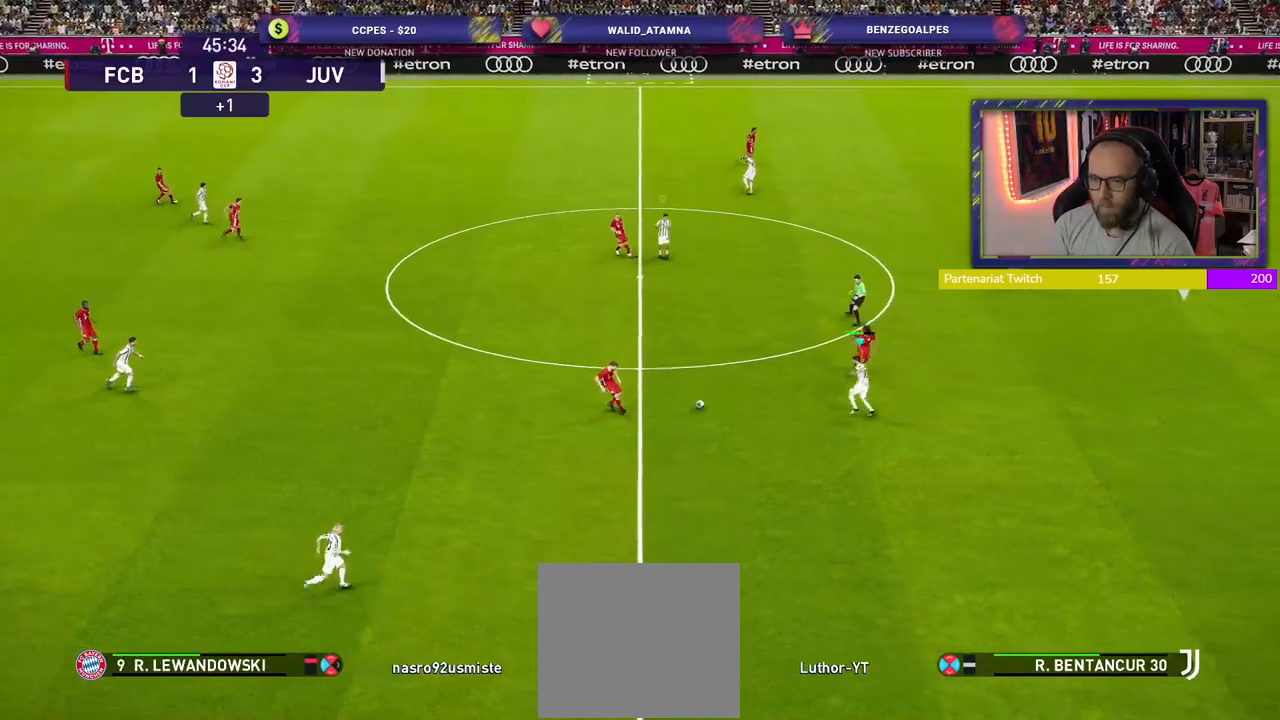
{"dt_ms": 1000, "buttons": ["SQUARE", "R2"], "left_stick": "right", "right_stick": "center"}
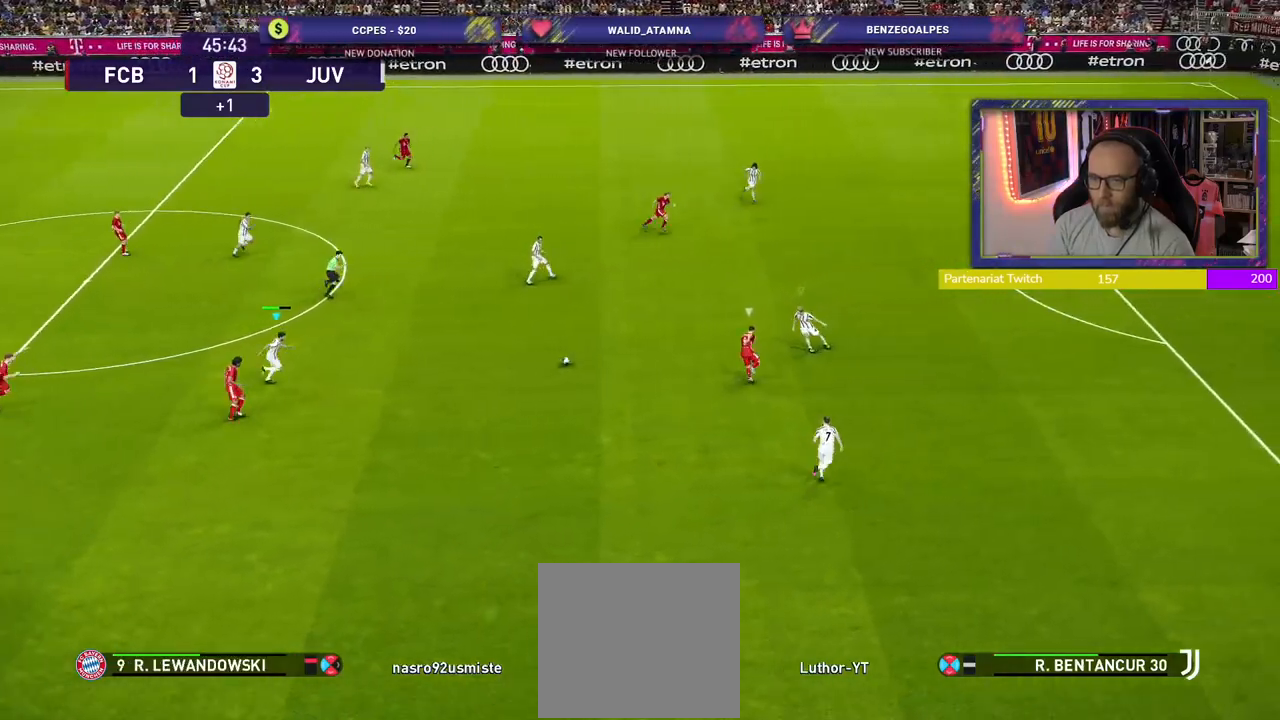
{"dt_ms": 500, "buttons": ["R2"], "left_stick": "right", "right_stick": "center", "events": [[500, "SQUARE", "up"]]}
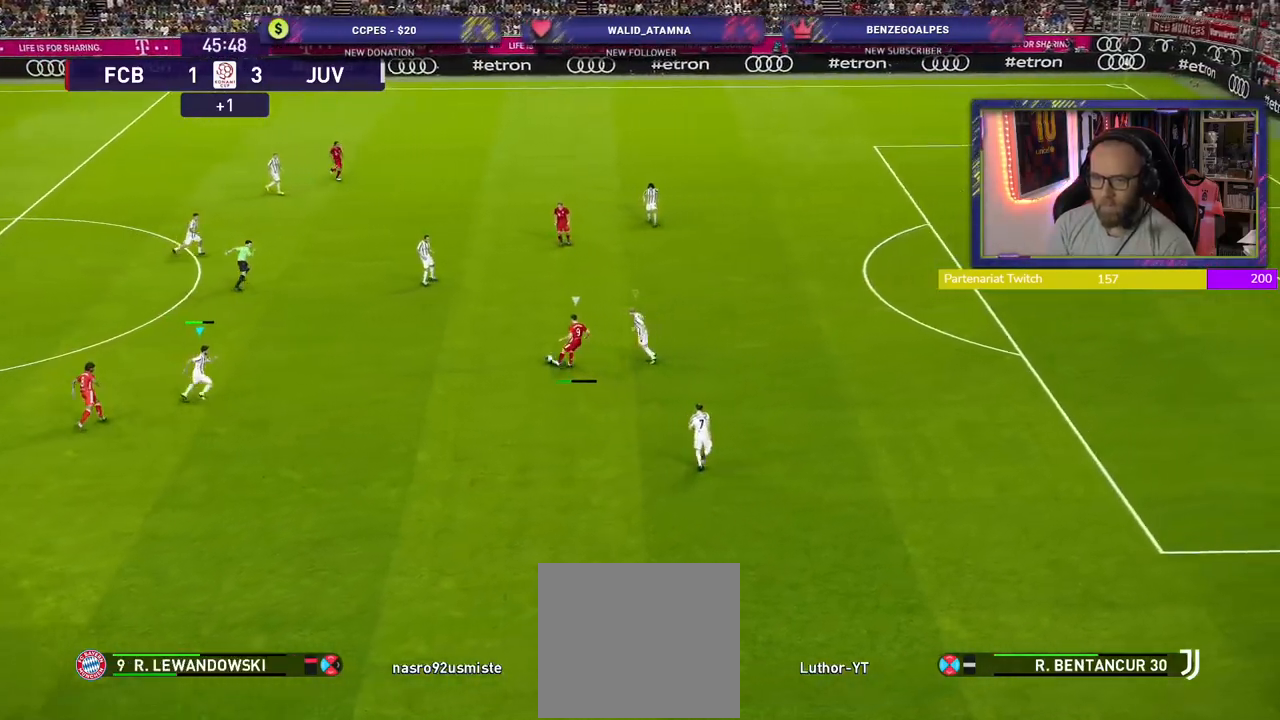
{"dt_ms": 500, "buttons": ["R2"], "left_stick": "right", "right_stick": "center", "events": []}
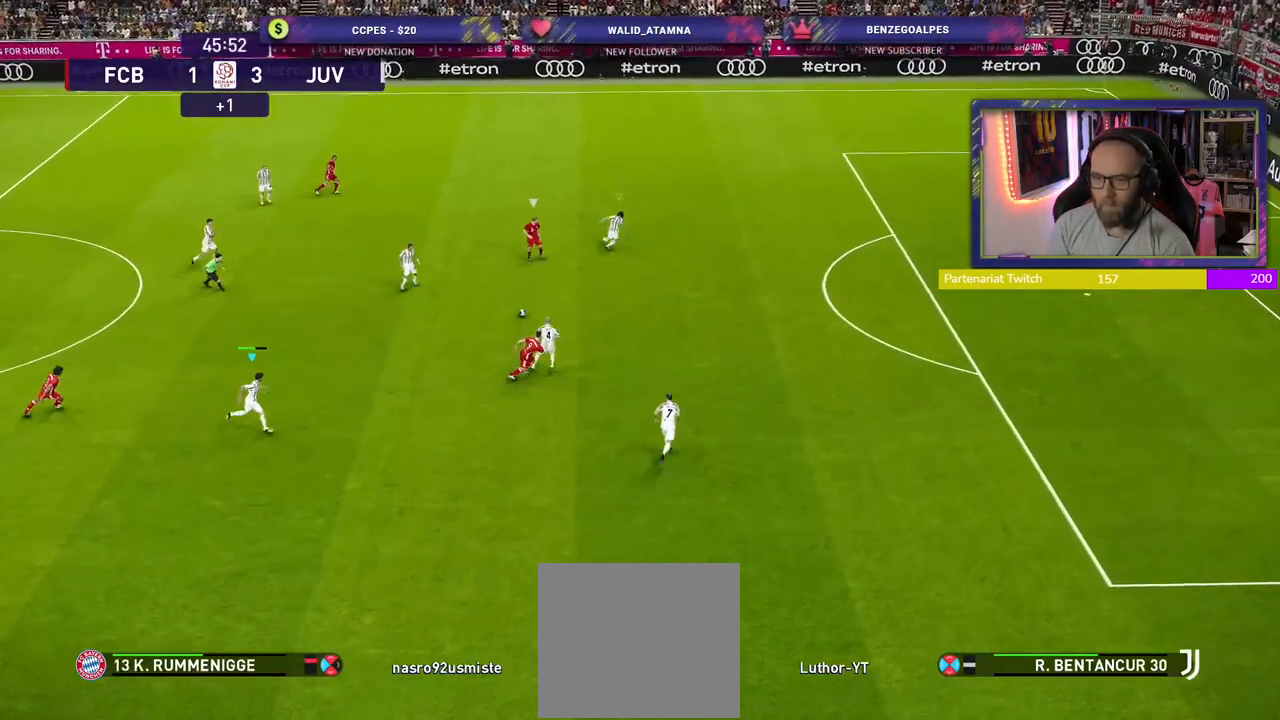
{"dt_ms": 500, "buttons": ["R2"], "left_stick": "down-right", "right_stick": "center", "events": [[500, "left_stick", "down-right"]]}
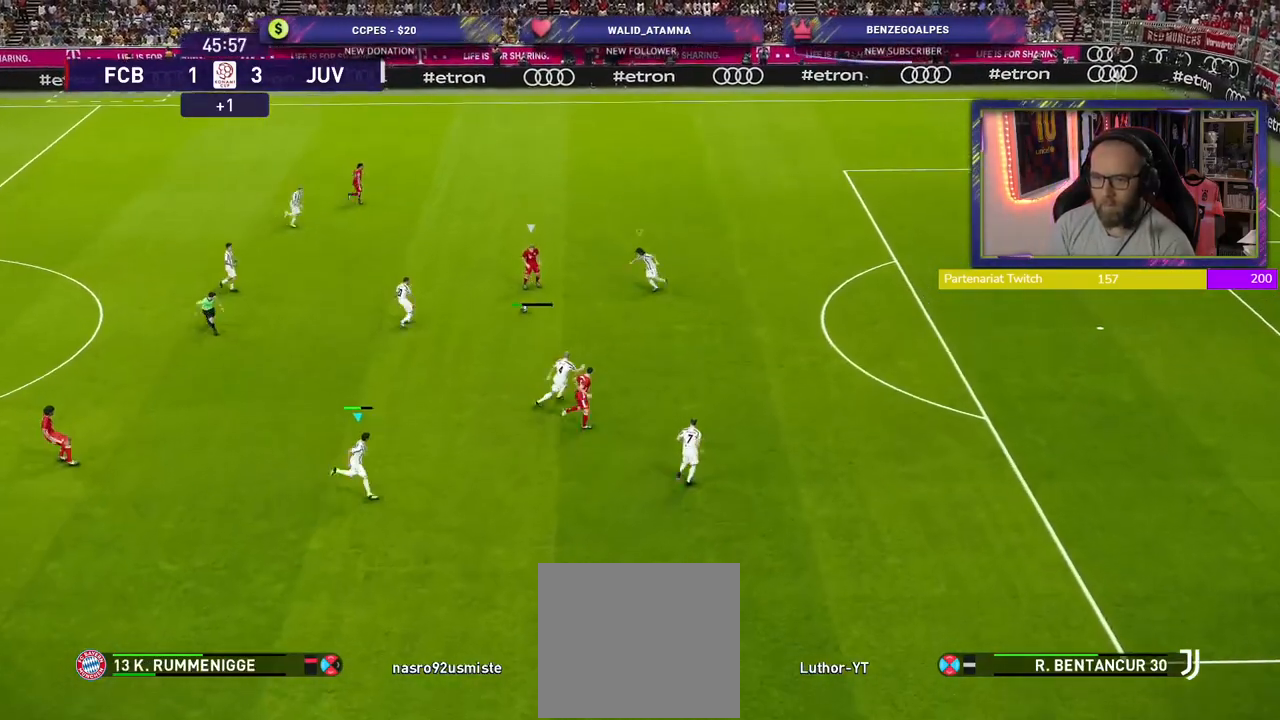
{"dt_ms": 500, "buttons": ["R2"], "left_stick": "down-right", "right_stick": "center", "events": [[140, "L1", "down"], [300, "L1", "up"]]}
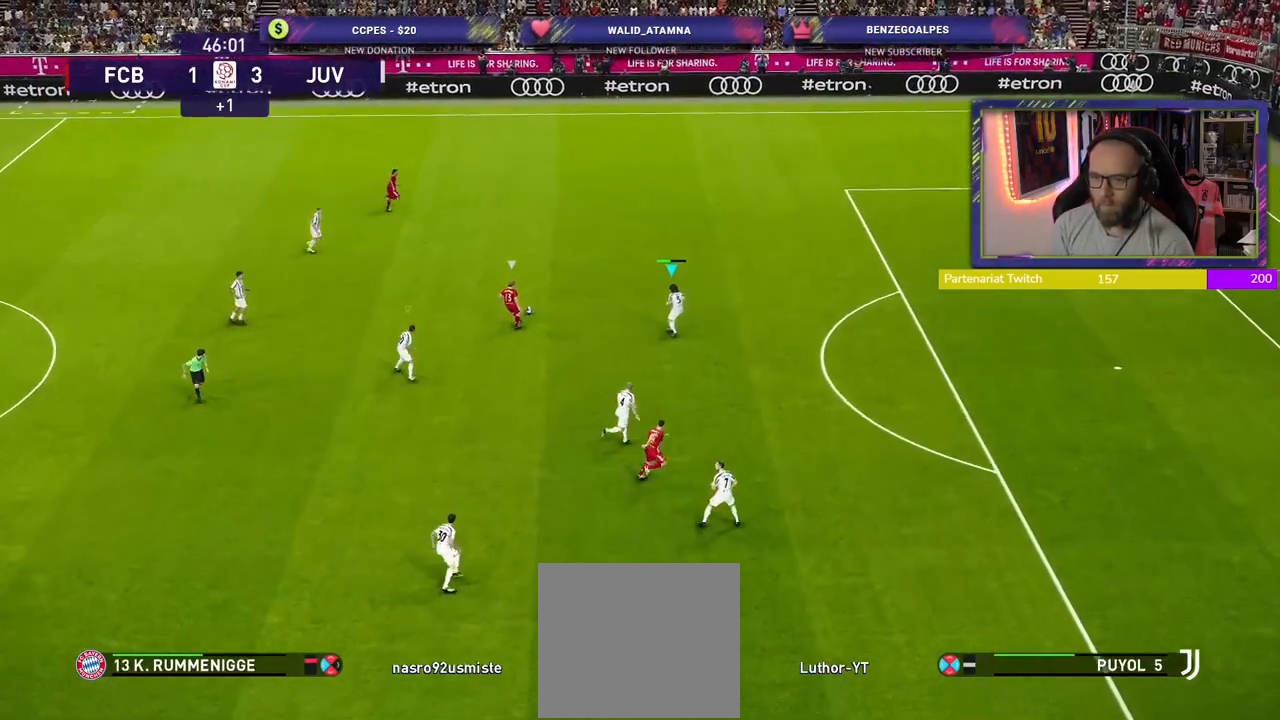
{"dt_ms": 500, "buttons": ["R2"], "left_stick": "up-right", "right_stick": "center", "events": [[20, "left_stick", "right"], [100, "L1", "down"], [220, "L1", "up"], [260, "left_stick", "up-right"]]}
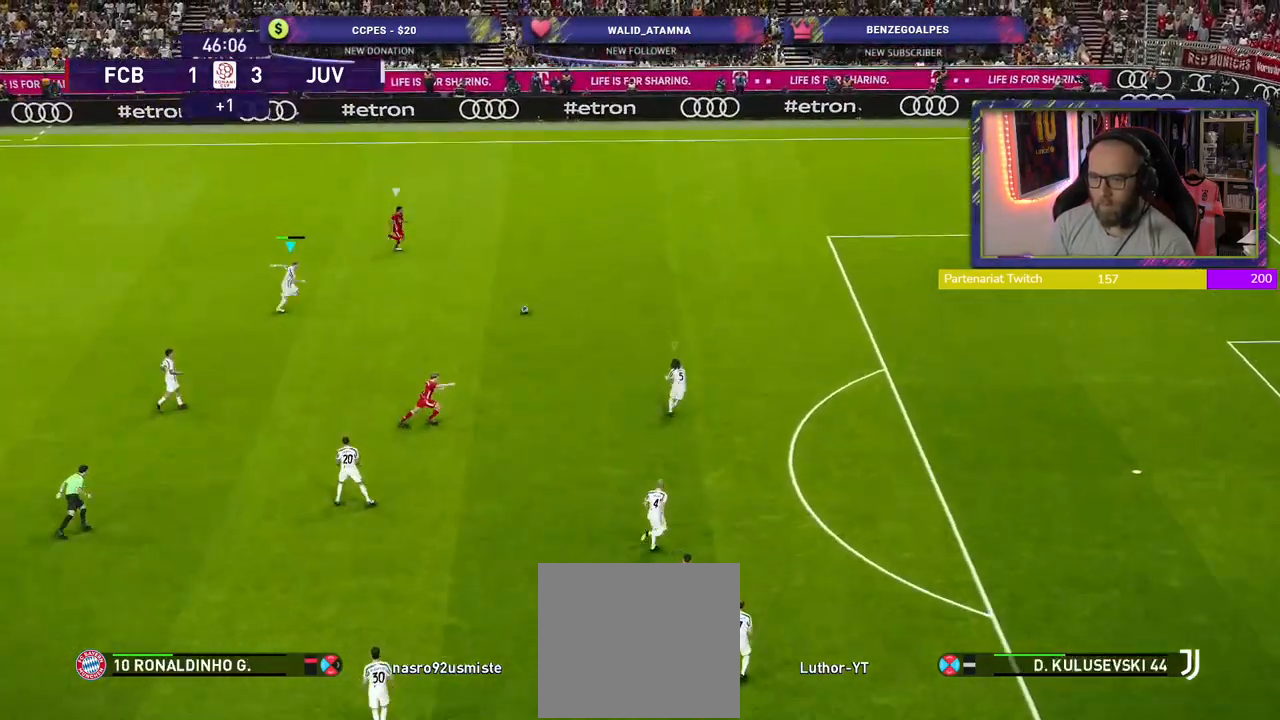
{"dt_ms": 500, "buttons": ["R2"], "left_stick": "right", "right_stick": "center", "events": [[120, "left_stick", "right"]]}
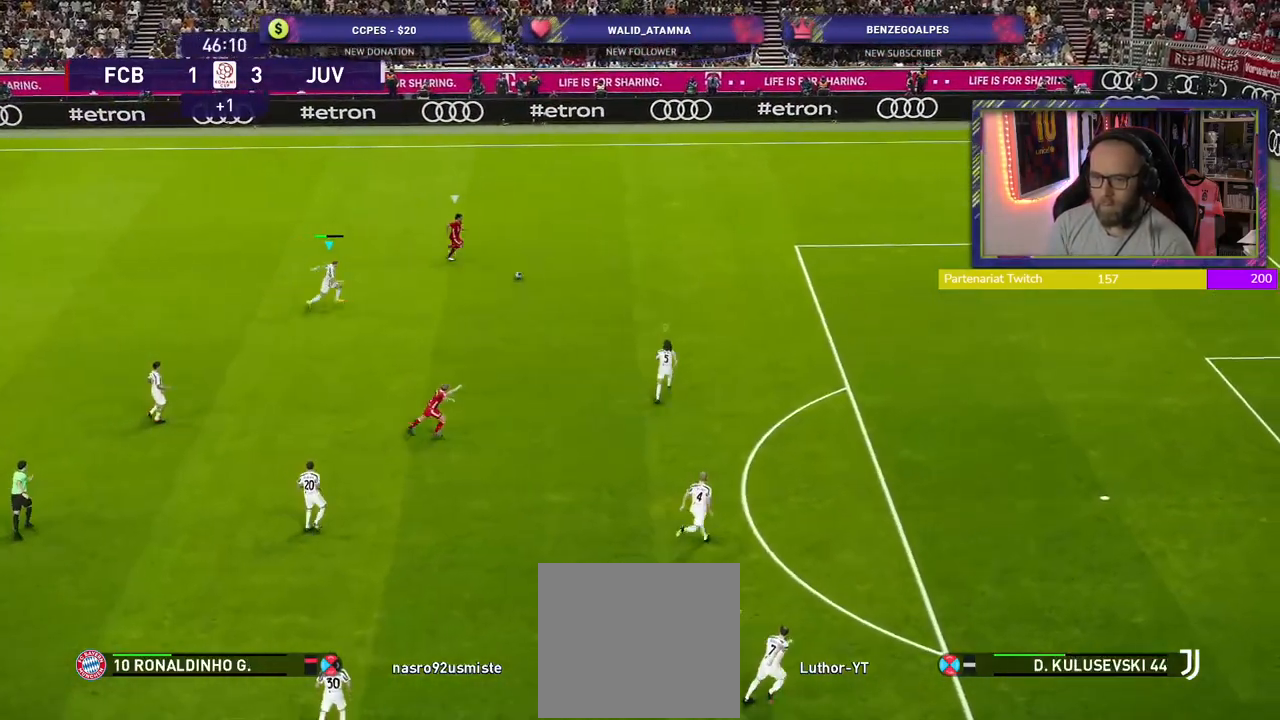
{"dt_ms": 500, "buttons": ["R2"], "left_stick": "down-right", "right_stick": "center", "events": [[120, "left_stick", "down-right"]]}
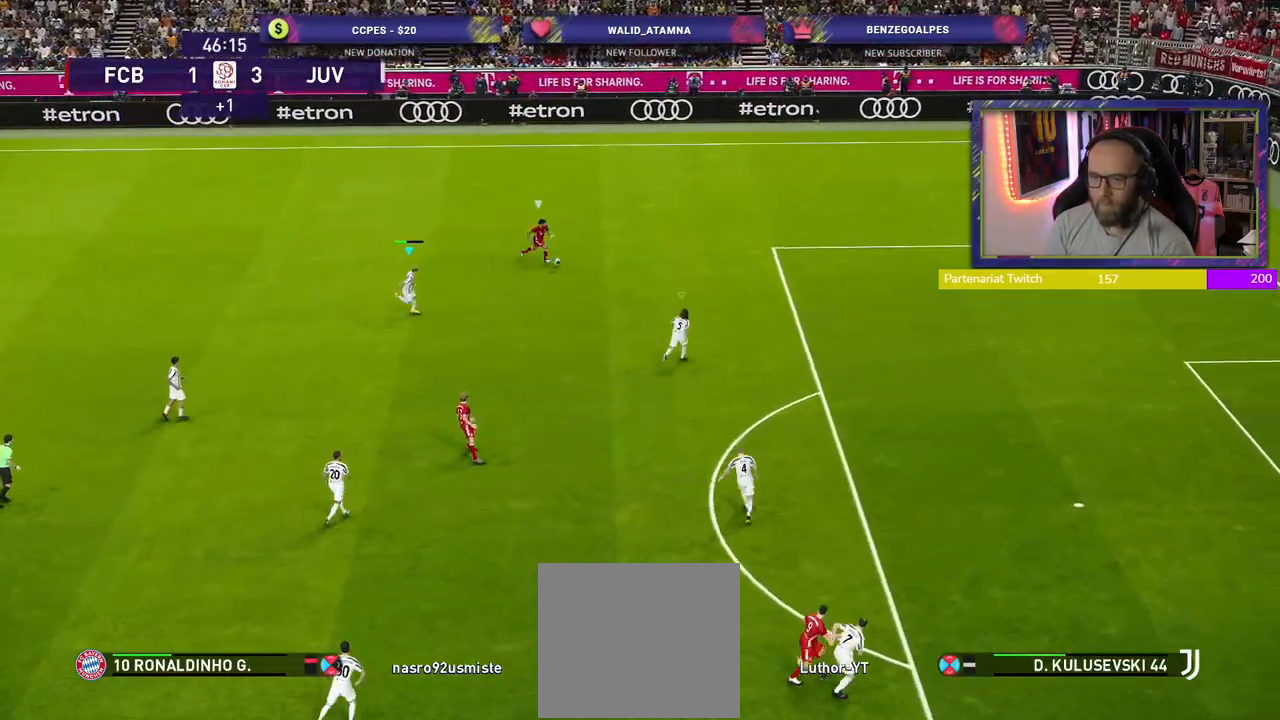
{"dt_ms": 500, "buttons": ["SQUARE", "R2"], "left_stick": "down-right", "right_stick": "center", "events": [[480, "SQUARE", "down"]]}
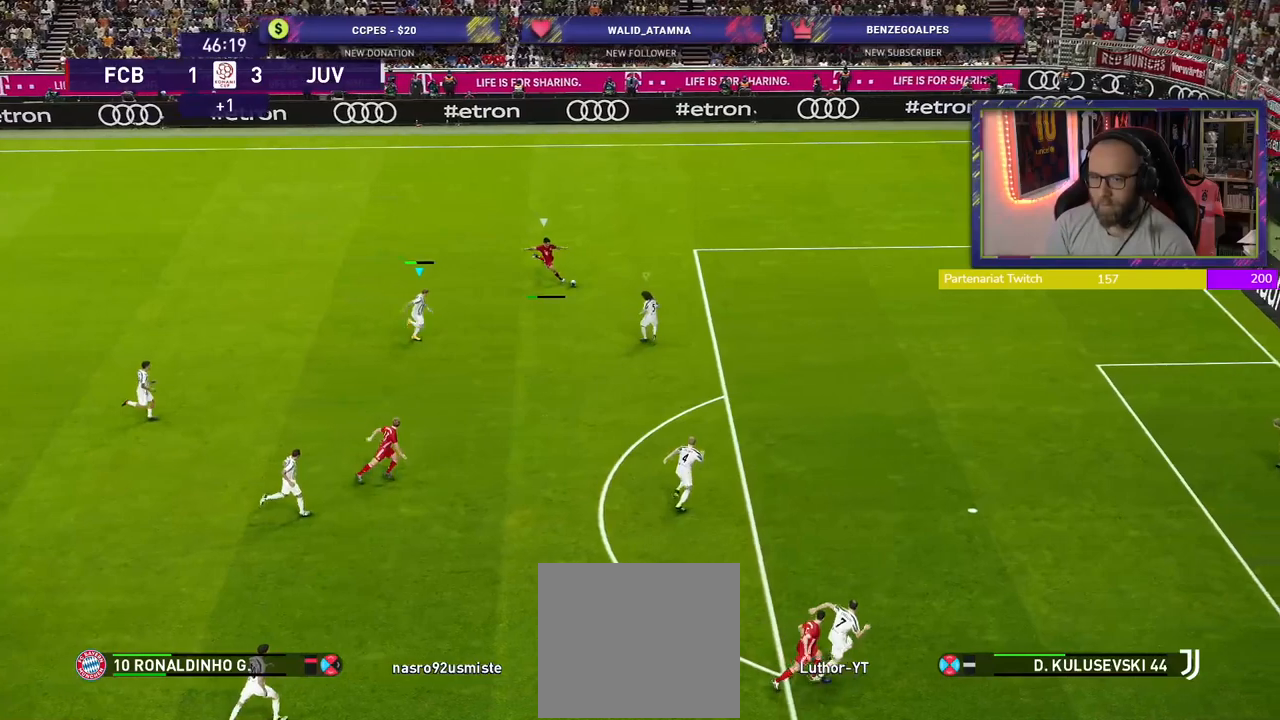
{"dt_ms": 500, "buttons": ["SQUARE", "R2"], "left_stick": "up-right", "right_stick": "center", "events": [[500, "left_stick", "up-right"]]}
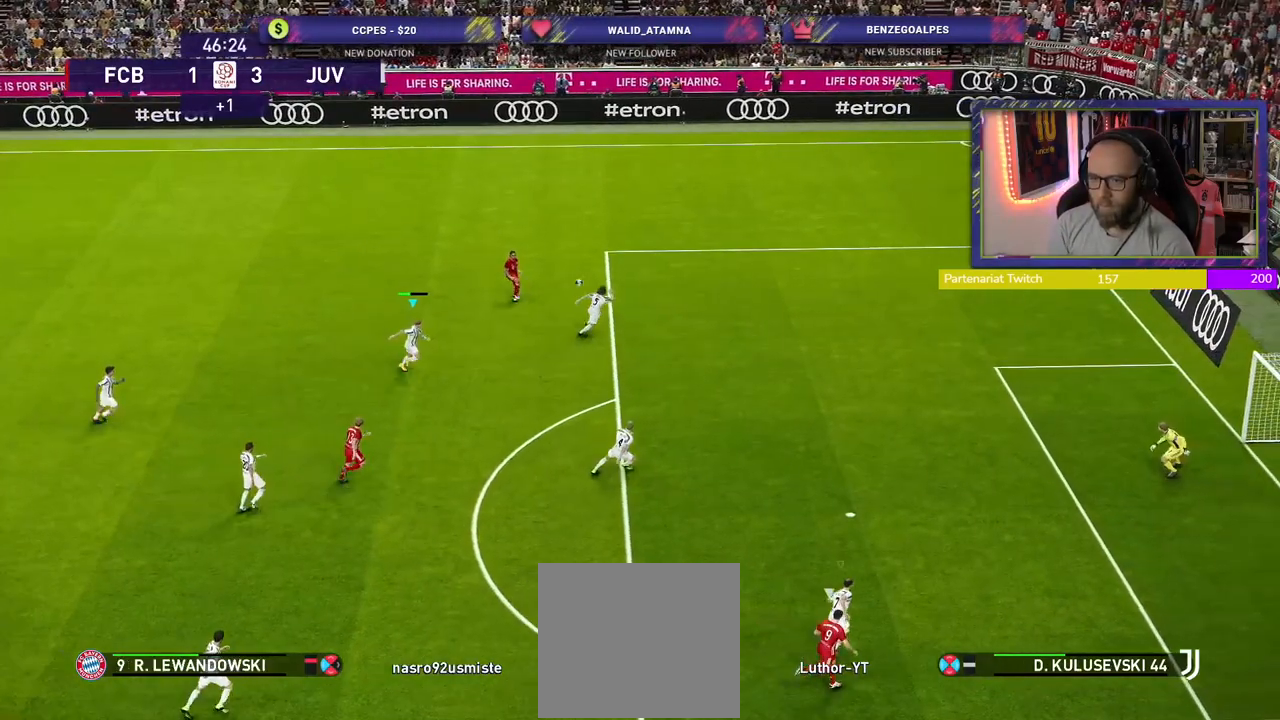
{"dt_ms": 500, "buttons": ["R2"], "left_stick": "up-left", "right_stick": "center", "events": [[240, "SQUARE", "up"], [300, "left_stick", "up-left"]]}
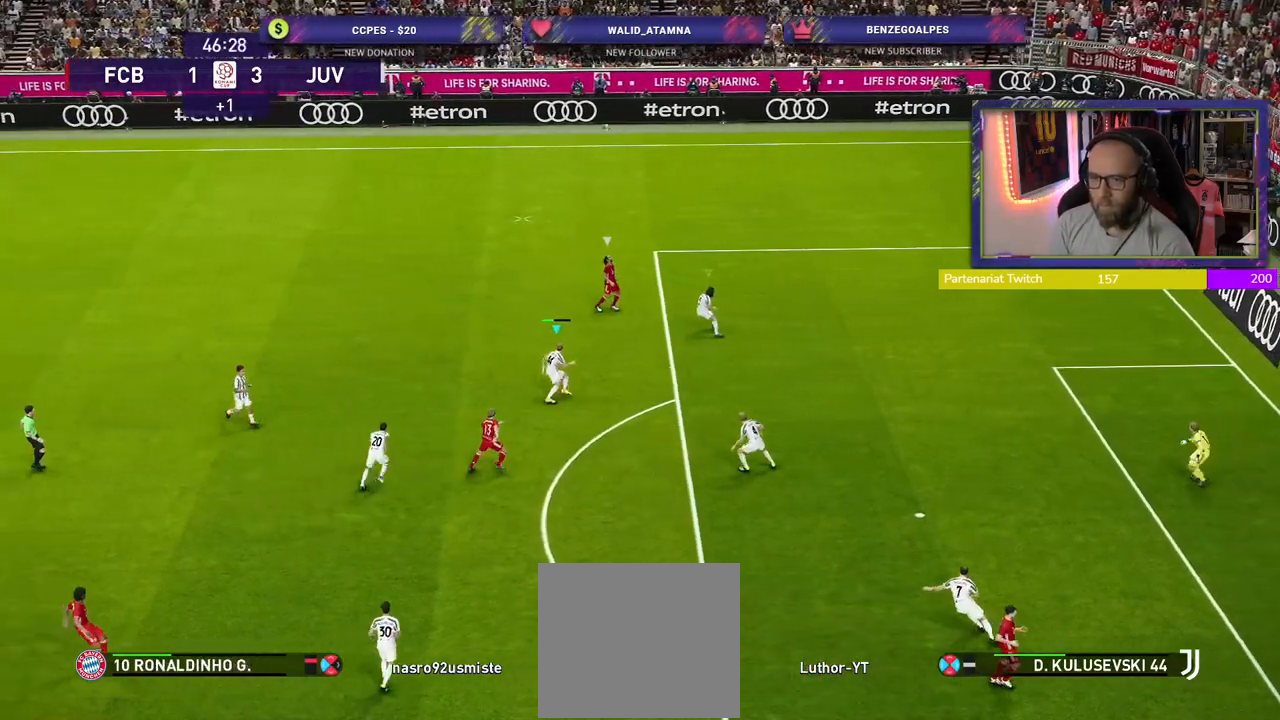
{"dt_ms": 500, "buttons": ["R2"], "left_stick": "up-left", "right_stick": "center", "events": [[60, "L1", "down"], [220, "L1", "up"]]}
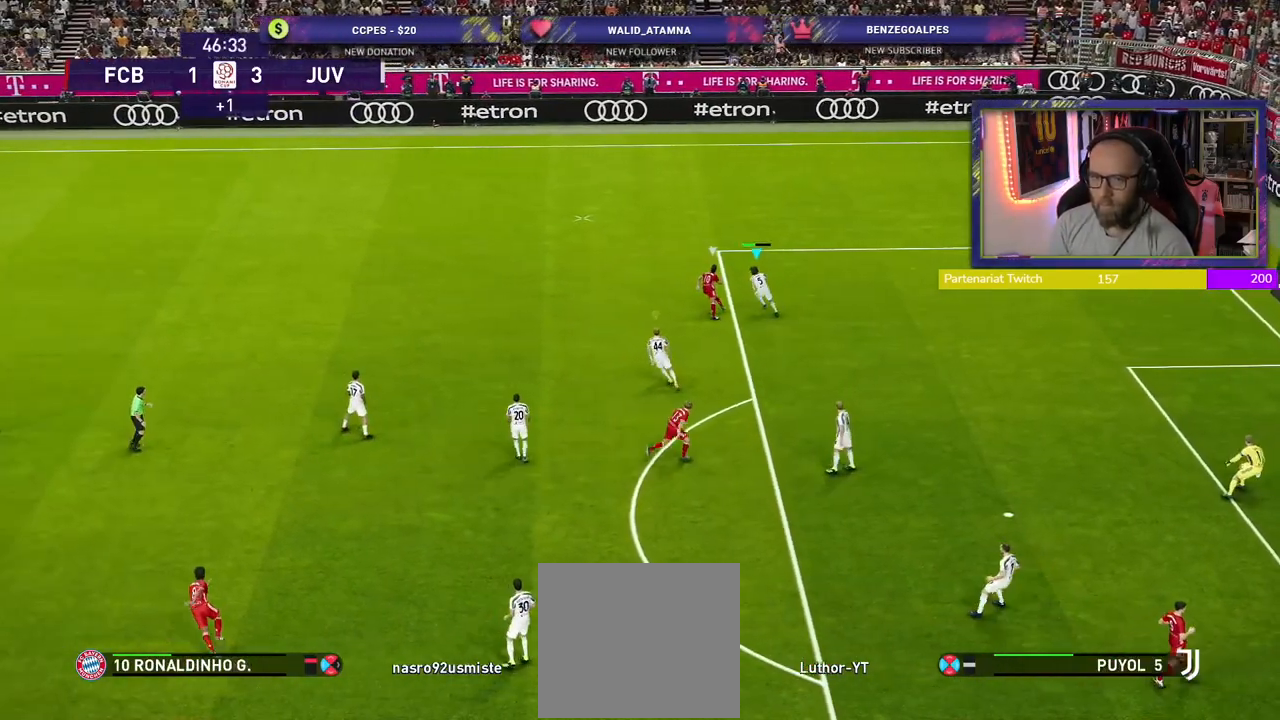
{"dt_ms": 500, "buttons": ["R2"], "left_stick": "up-left", "right_stick": "center", "events": []}
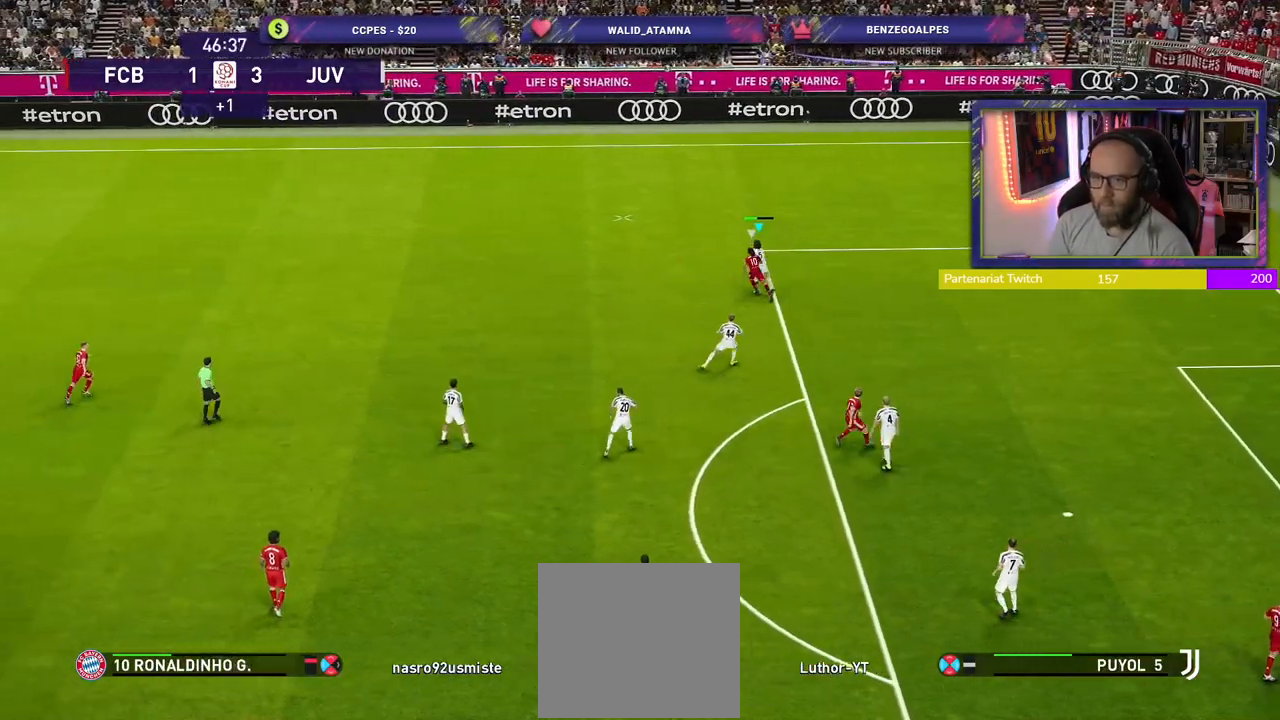
{"dt_ms": 500, "buttons": ["R2", "L3"], "left_stick": "left", "right_stick": "center", "events": [[180, "left_stick", "left"], [200, "SQUARE", "down"], [360, "L3", "down"], [480, "SQUARE", "up"]]}
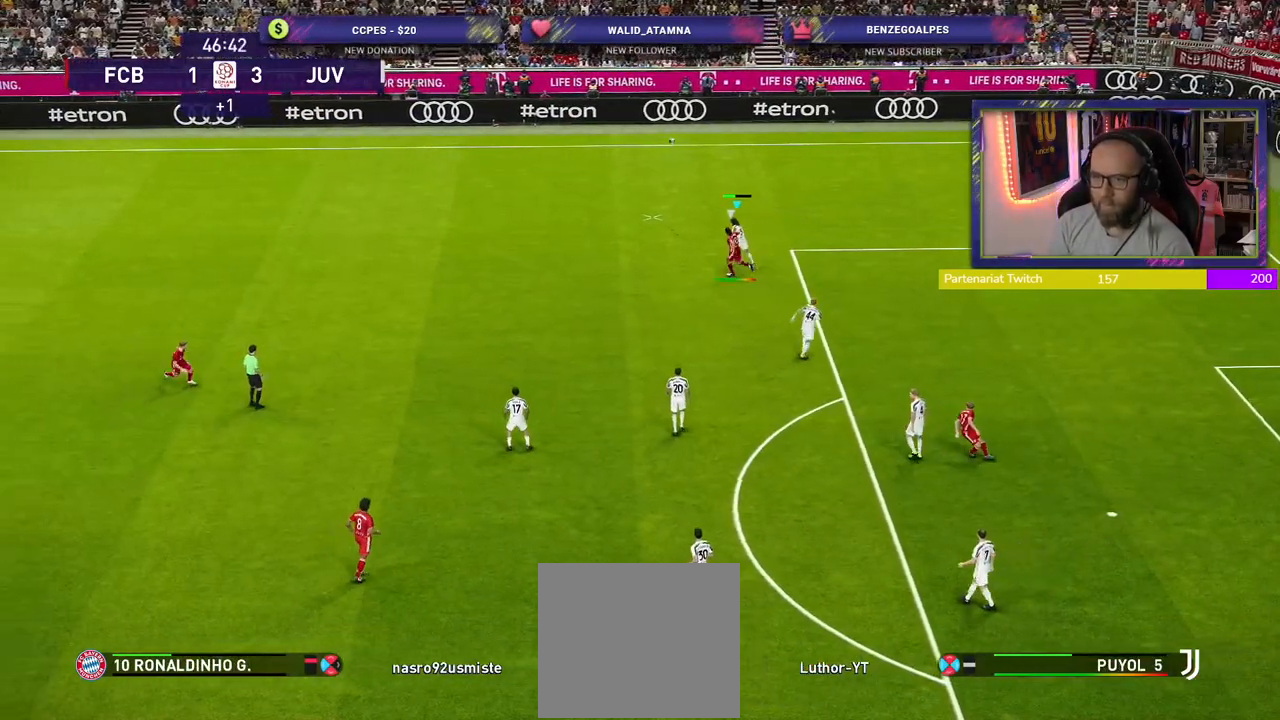
{"dt_ms": 500, "buttons": ["R2"], "left_stick": "left", "right_stick": "center", "events": [[120, "L3", "up"]]}
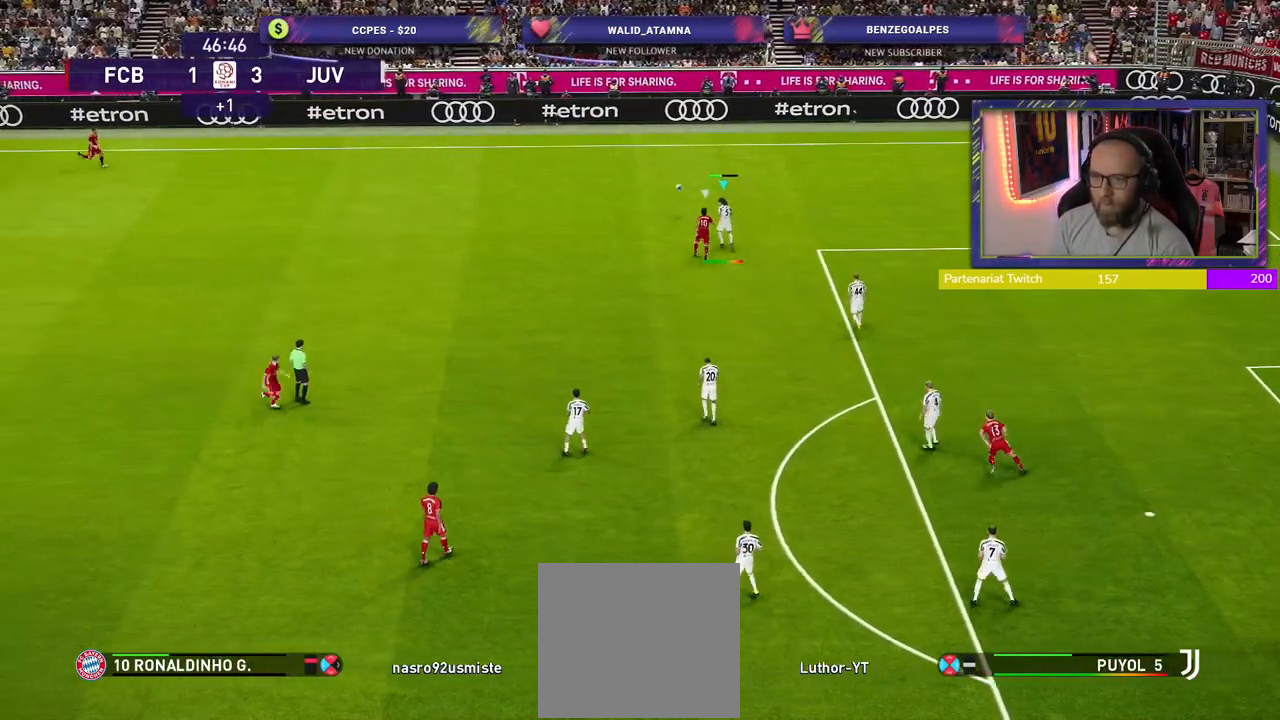
{"dt_ms": 500, "buttons": ["R2"], "left_stick": "left", "right_stick": "center", "events": []}
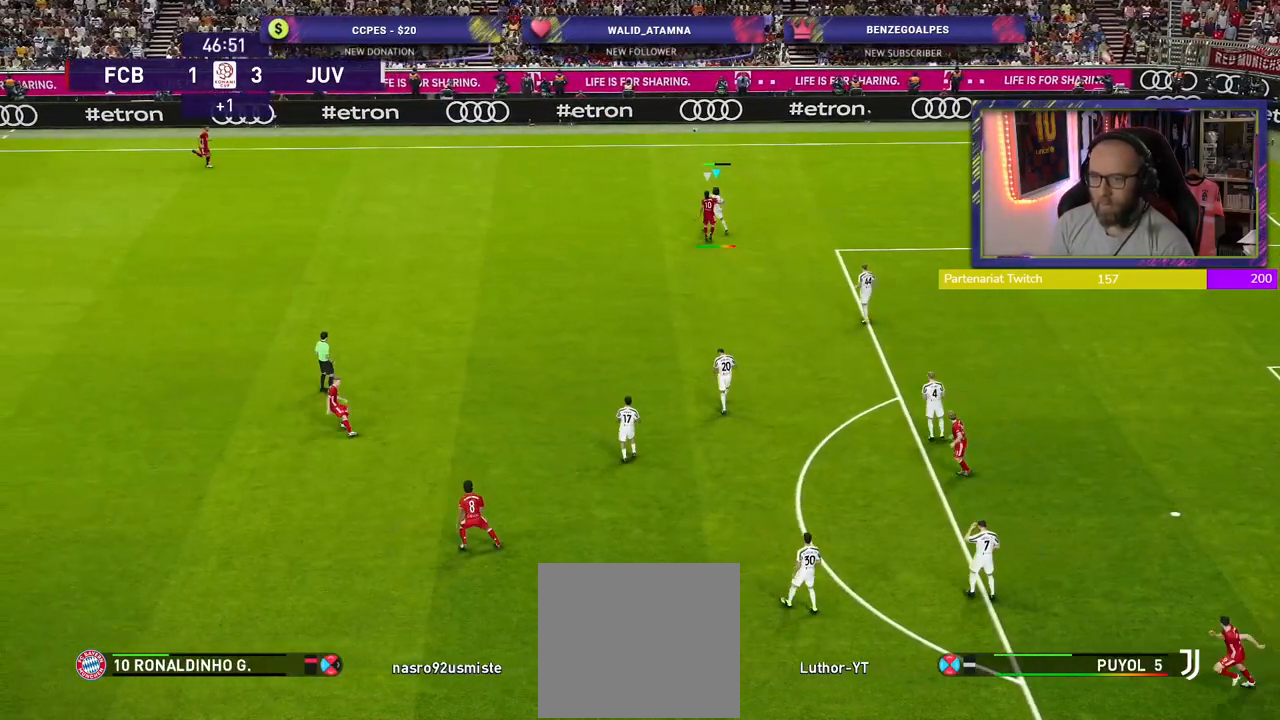
{"dt_ms": 500, "buttons": ["R2"], "left_stick": "left", "right_stick": "center", "events": []}
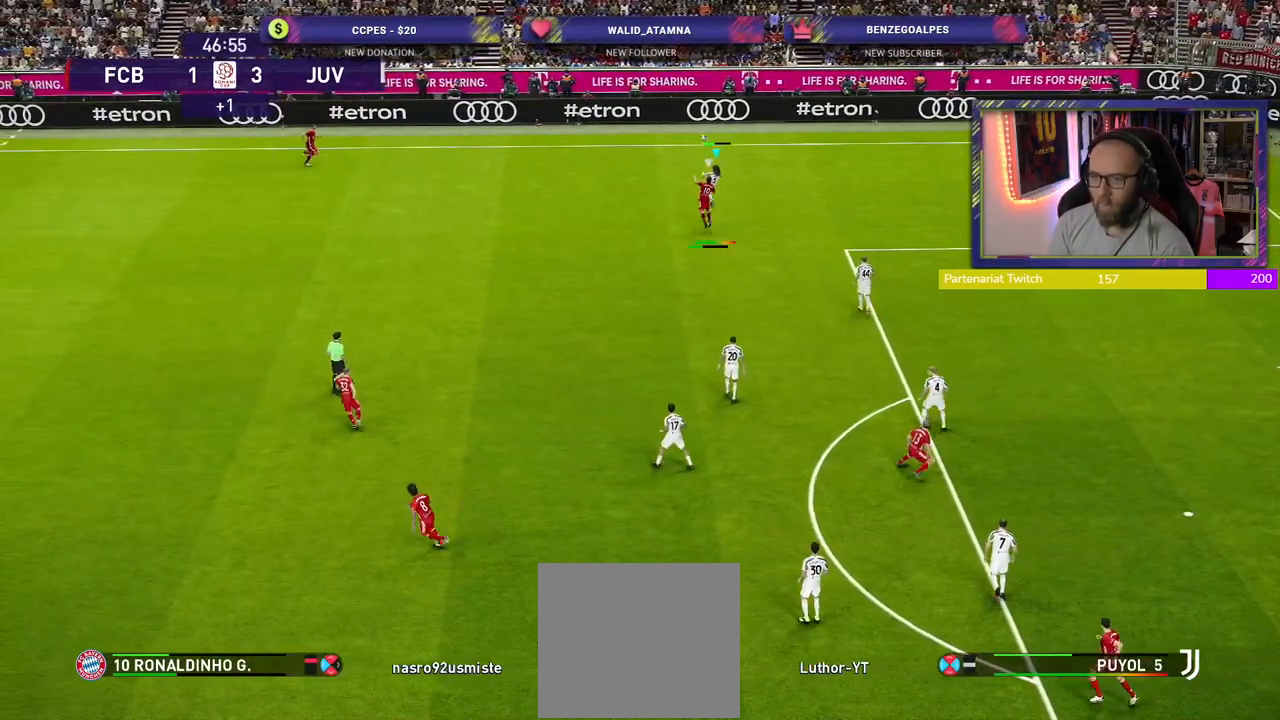
{"dt_ms": 500, "buttons": ["R2"], "left_stick": "up-right", "right_stick": "center", "events": [[480, "left_stick", "up-right"]]}
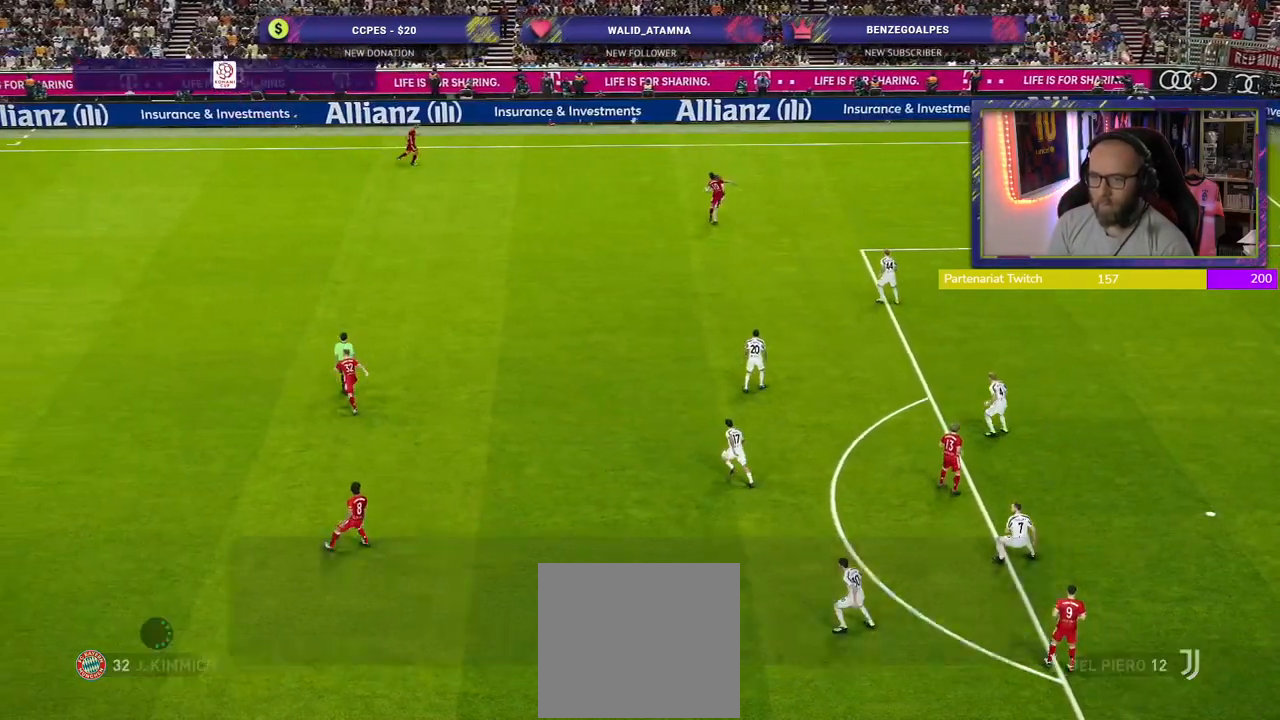
{"dt_ms": 500, "buttons": [], "left_stick": "center", "right_stick": "center", "events": [[220, "left_stick", "right"], [460, "left_stick", "center"], [500, "R2", "up"]]}